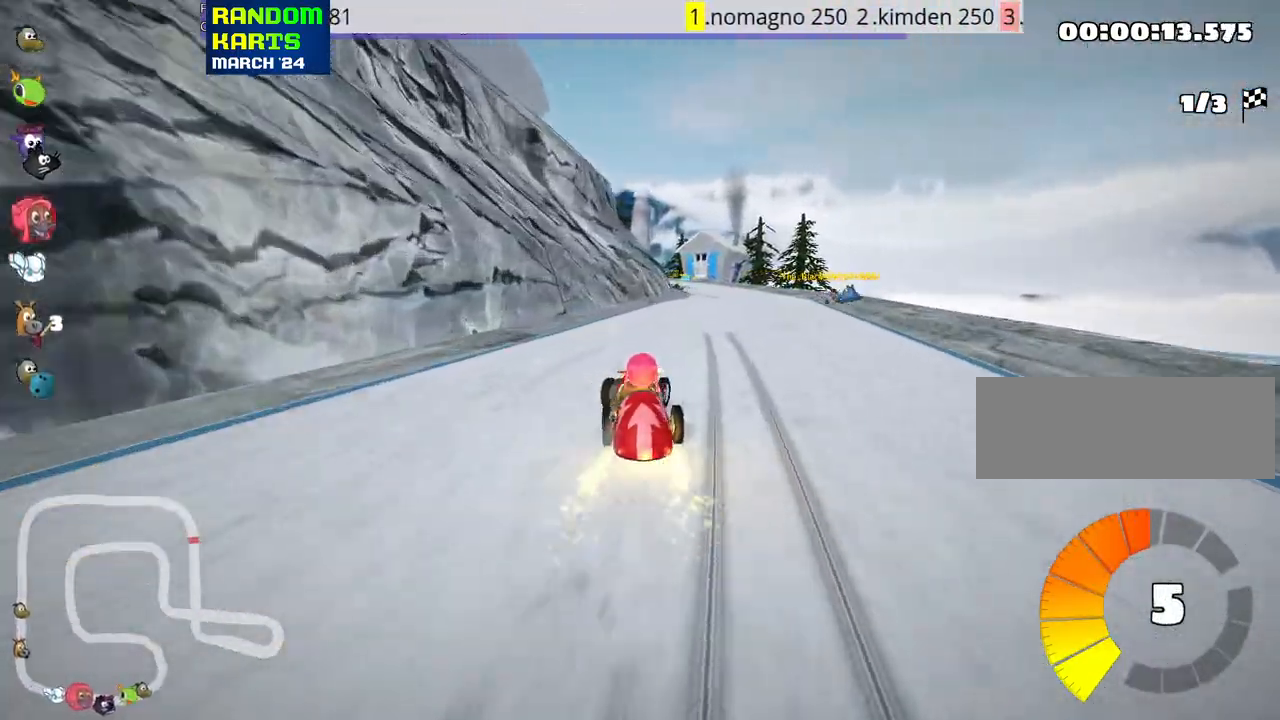
Gameplay with keyboard; each line is a JSON object with the keys held at the frame after it. "events" lists presses ("down") and releases ("up") of "down", "fire", "flag", "left", "look", "nitro", "right", "skid" and "up" between this image and that frame as [ms after this image, input, new state], when the widget could be followed in between. No other keys are recorded. Mouse input is not recorded. Key names are as the overlay labels them; some are game actions (e.g. jump) rather than physical keys.
{"keys": ["right", "up"], "events": [[417, "right", "down"]]}
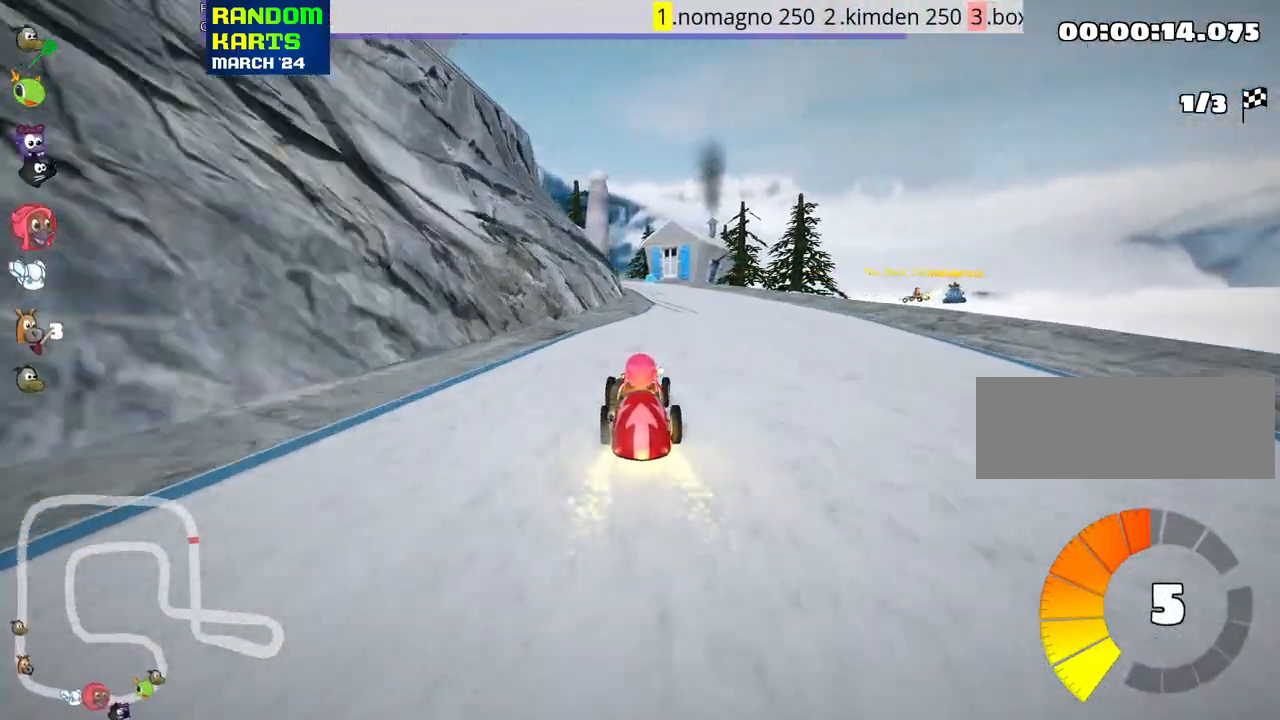
{"keys": ["skid", "up"], "events": [[167, "right", "up"], [233, "left", "down"], [233, "skid", "down"], [400, "left", "up"]]}
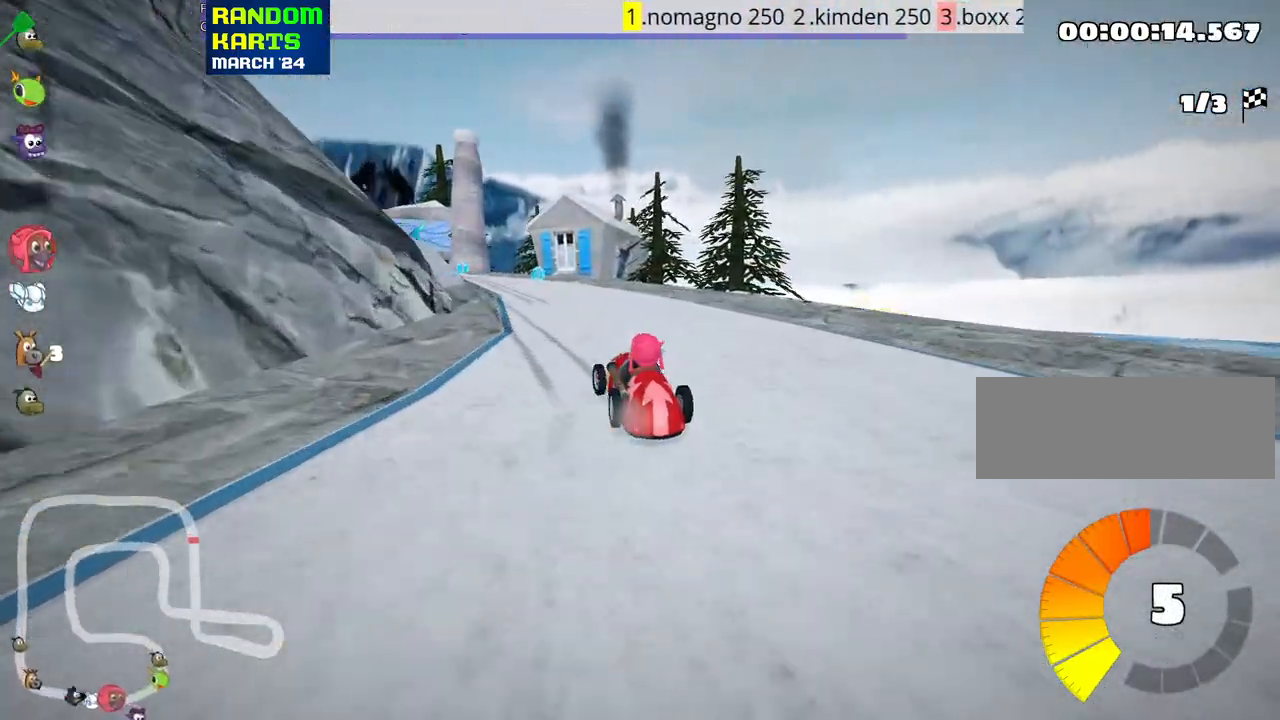
{"keys": ["skid", "up"], "events": [[67, "right", "down"], [267, "right", "up"]]}
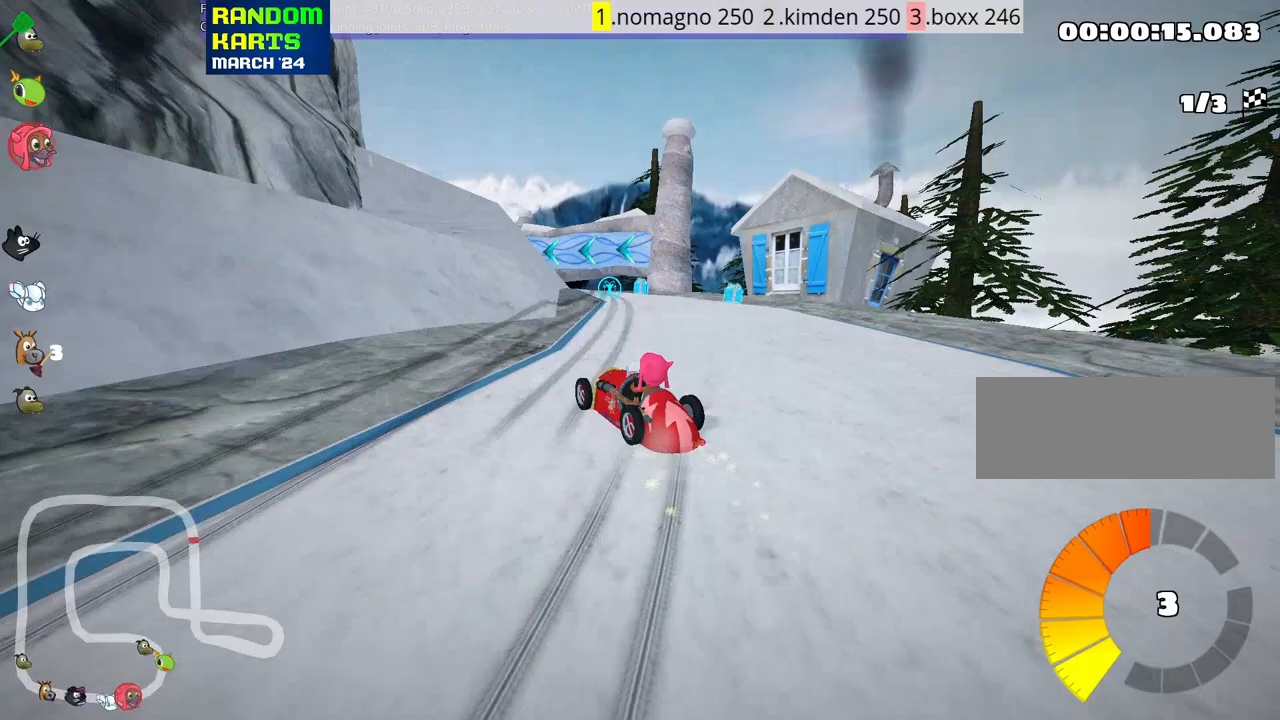
{"keys": ["right", "skid", "up"], "events": [[50, "right", "down"]]}
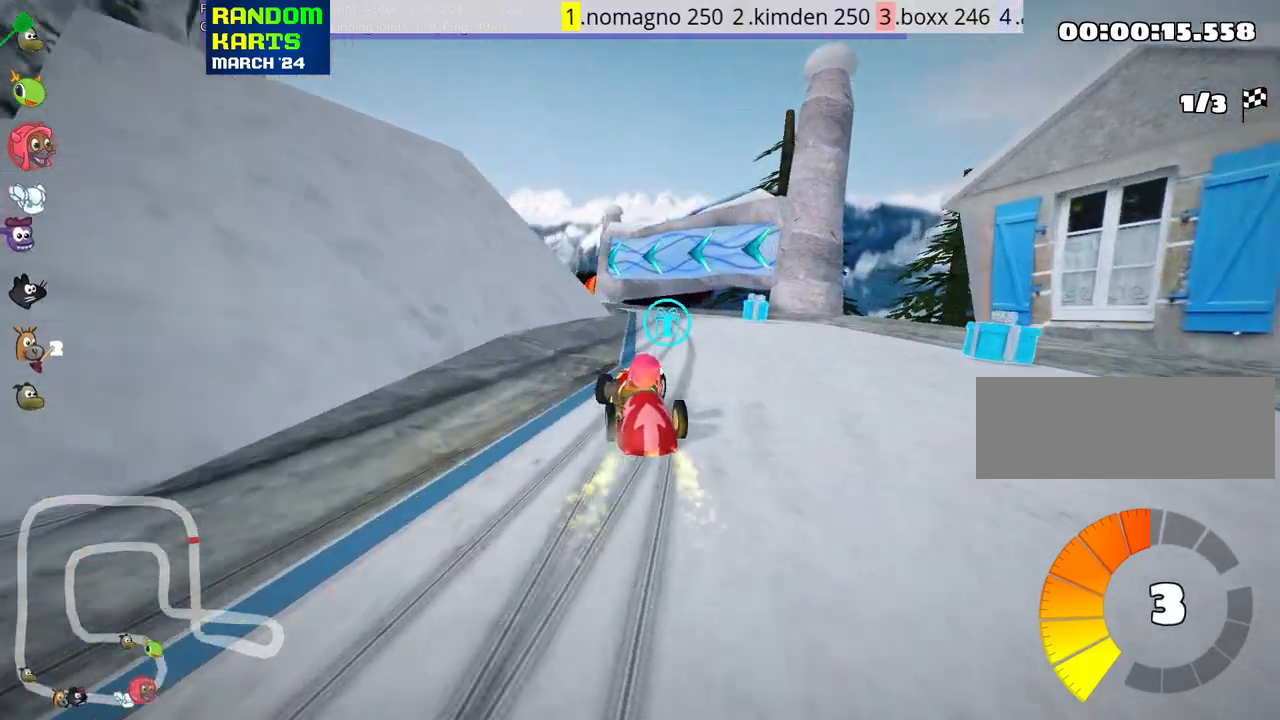
{"keys": ["left", "skid", "up"], "events": [[117, "left", "down"], [167, "right", "up"]]}
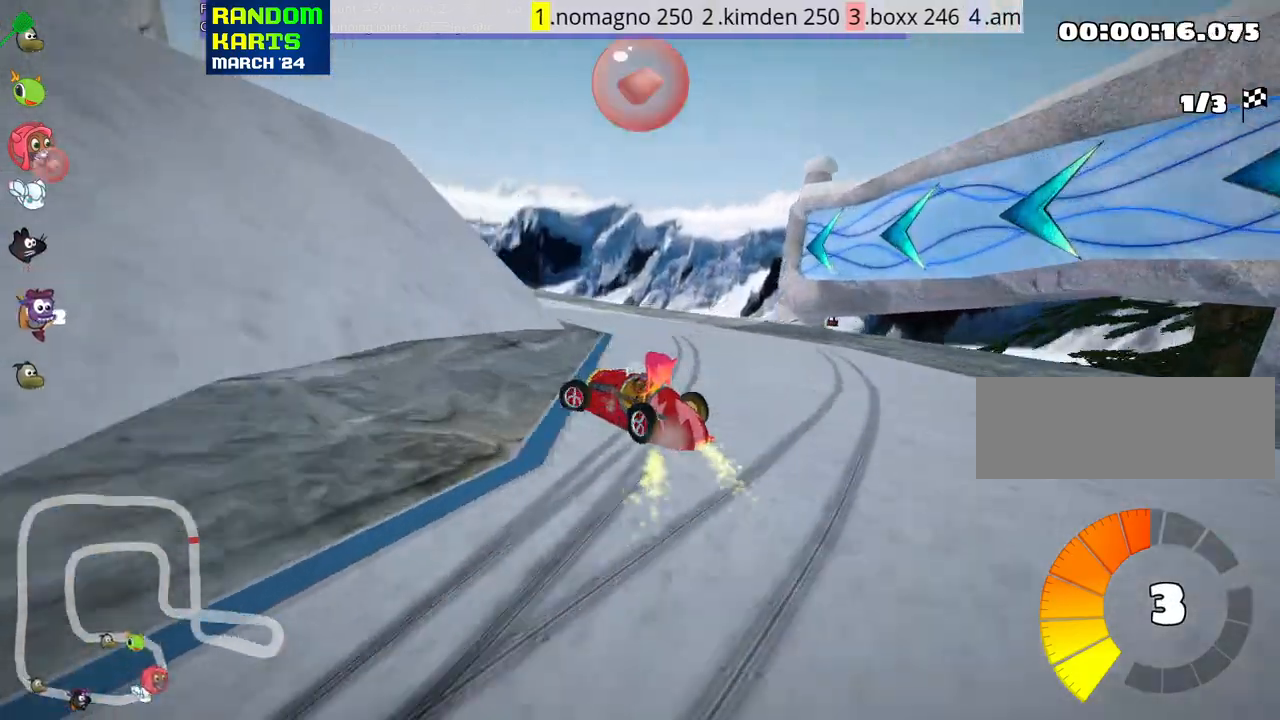
{"keys": ["left", "skid", "up"], "events": [[283, "fire", "down"], [417, "fire", "up"]]}
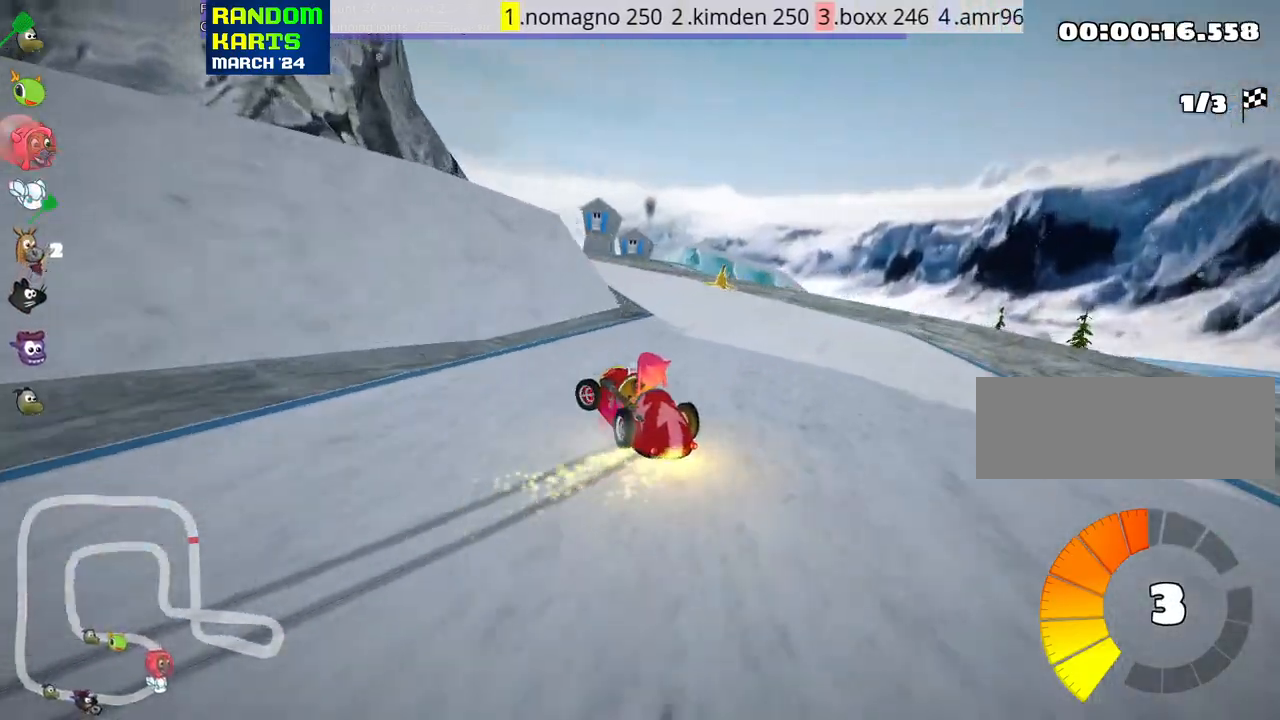
{"keys": ["left", "skid", "up"], "events": []}
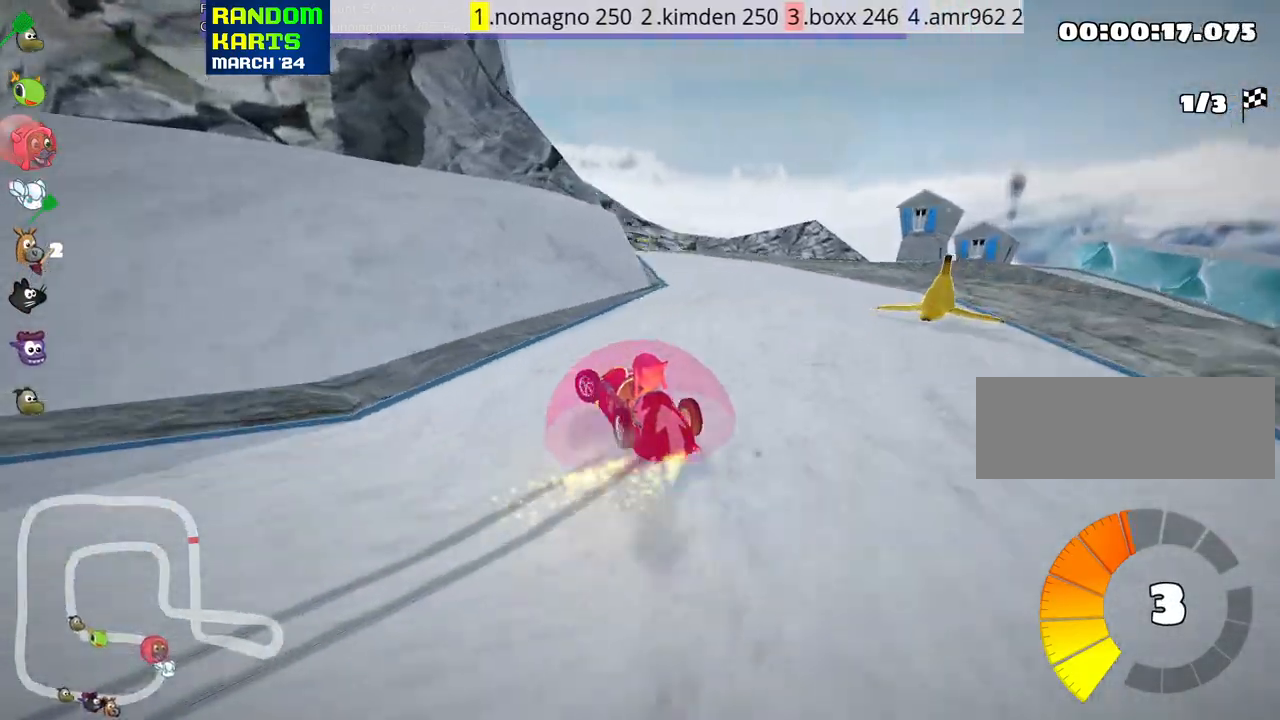
{"keys": ["right", "up"], "events": [[283, "right", "down"], [350, "left", "up"], [500, "skid", "up"]]}
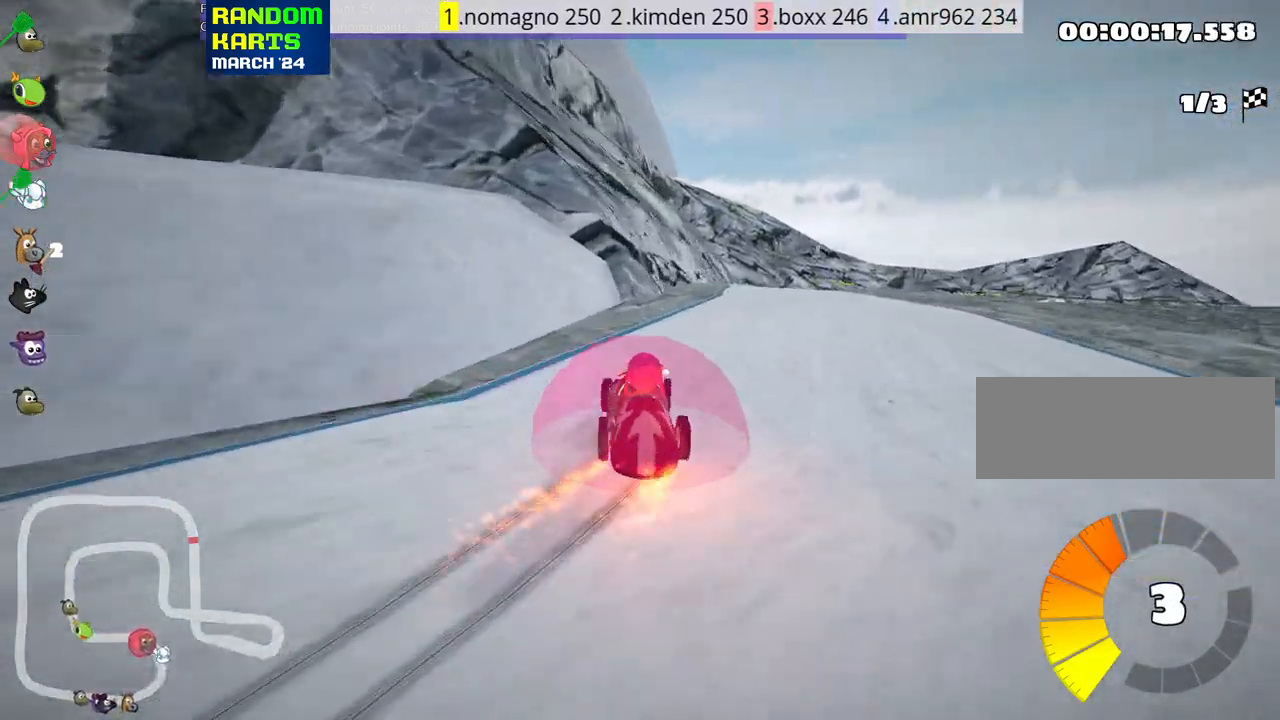
{"keys": ["up"], "events": [[117, "right", "up"]]}
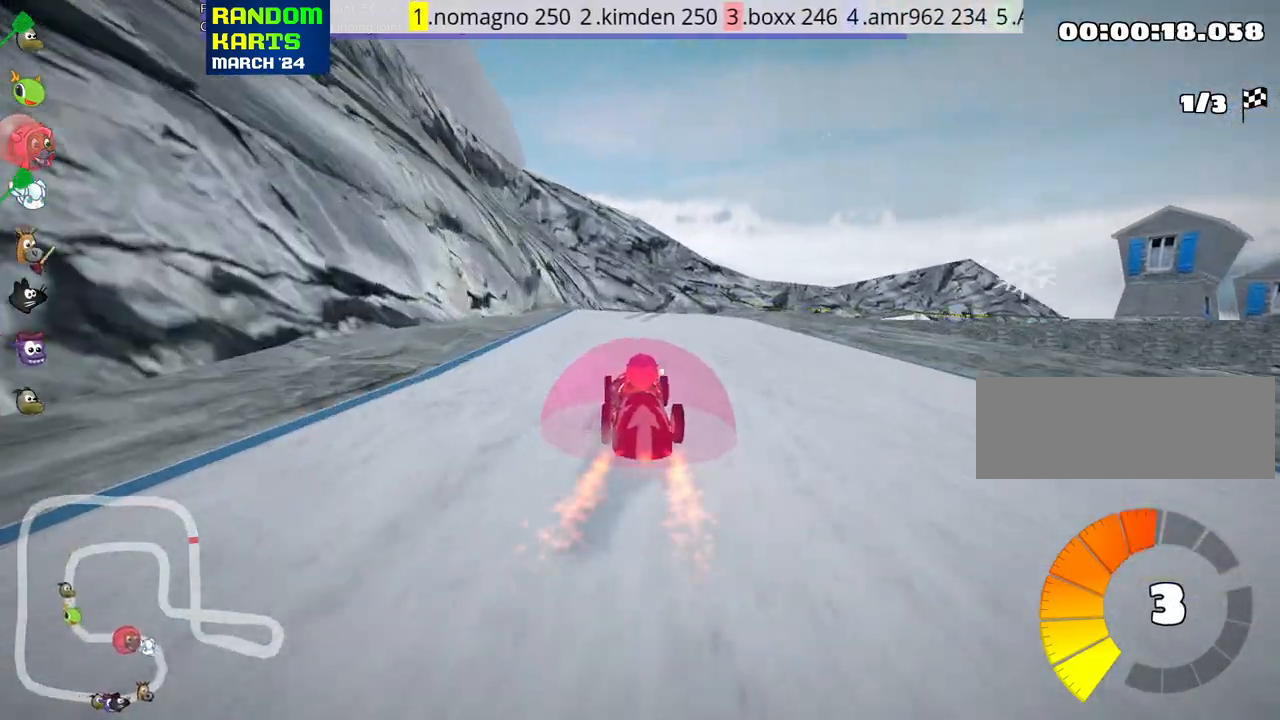
{"keys": ["right", "skid", "up"], "events": [[117, "right", "down"], [117, "skid", "down"], [300, "right", "up"], [483, "right", "down"]]}
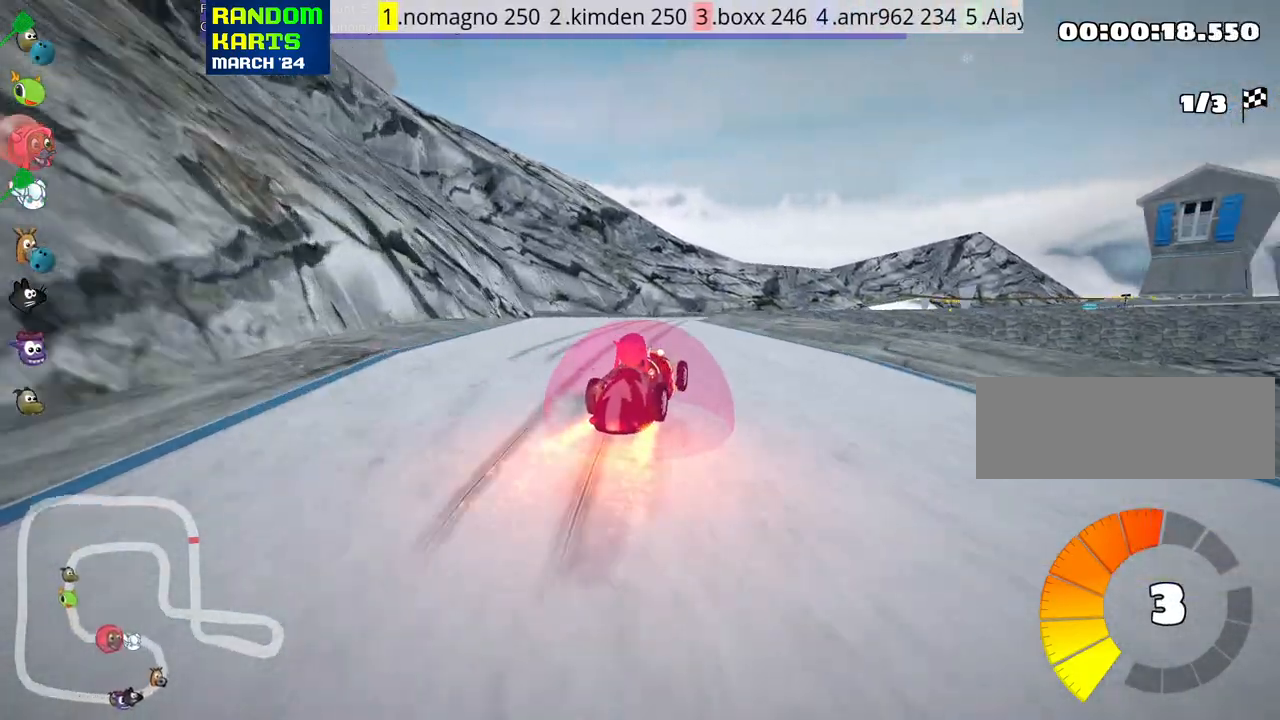
{"keys": ["skid", "up"], "events": [[233, "left", "down"], [233, "right", "up"], [450, "left", "up"]]}
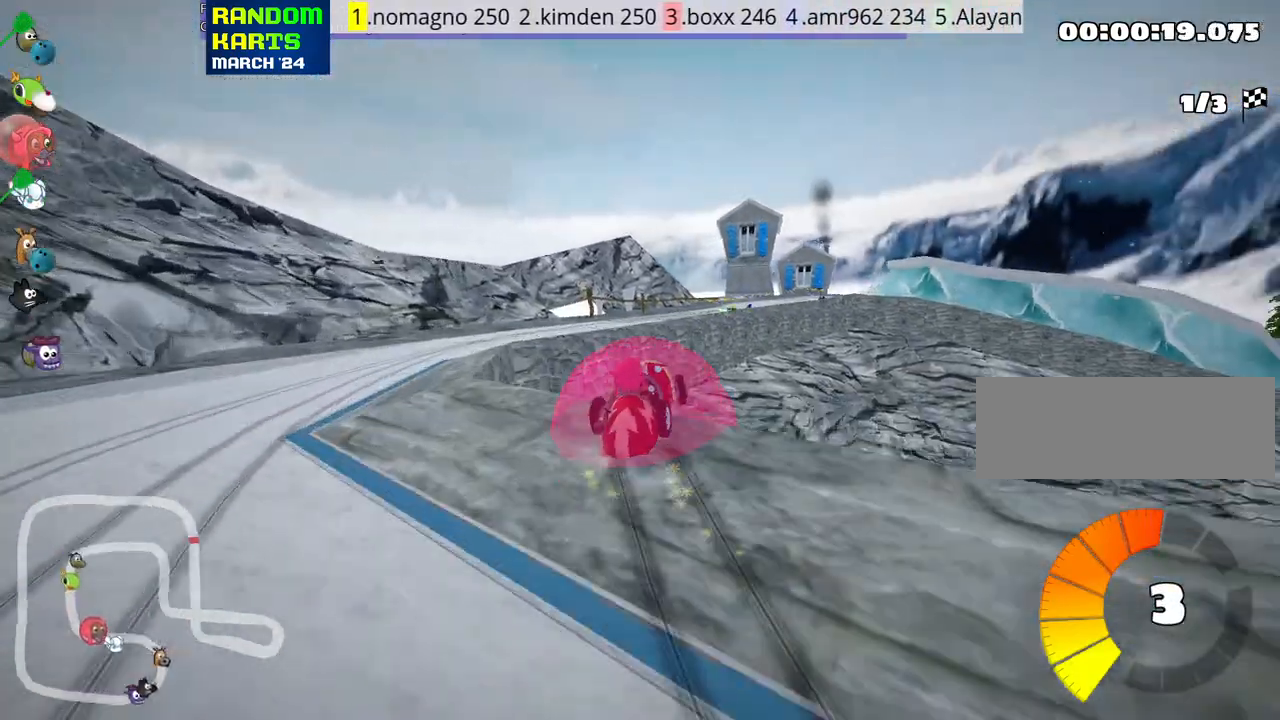
{"keys": ["up"], "events": [[83, "skid", "up"]]}
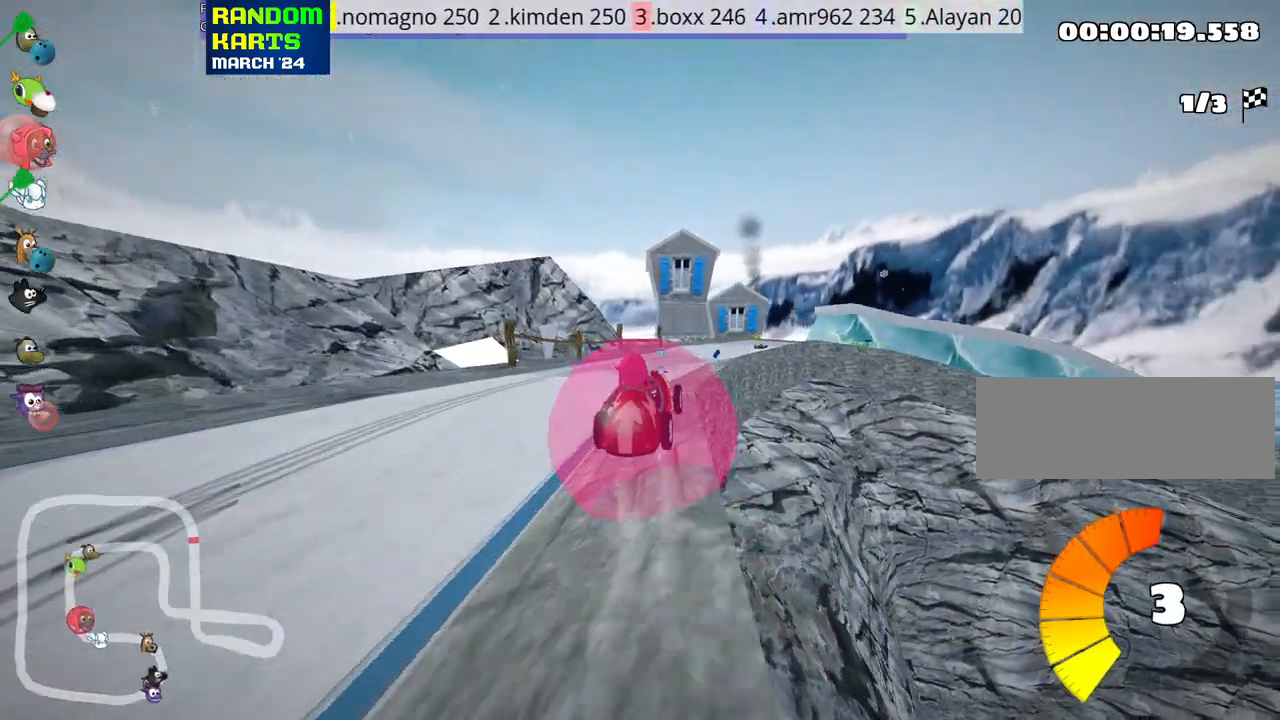
{"keys": ["up"], "events": [[233, "right", "down"], [433, "right", "up"]]}
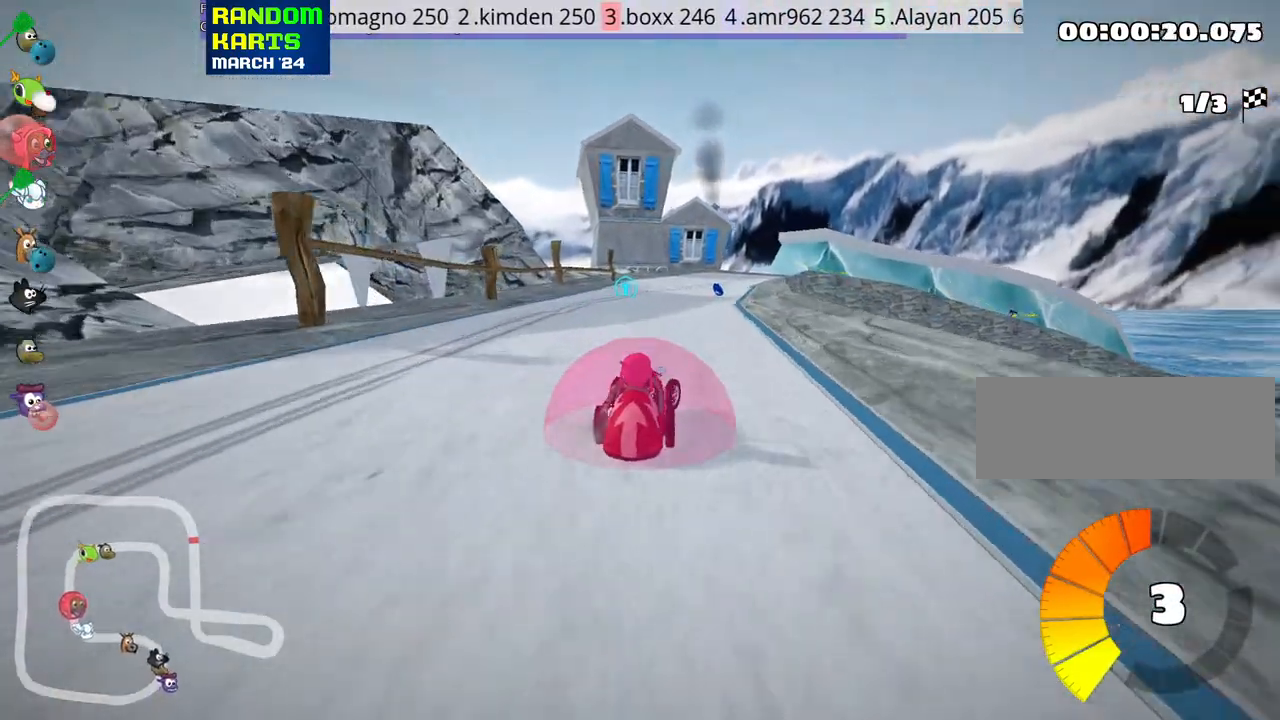
{"keys": ["up"], "events": []}
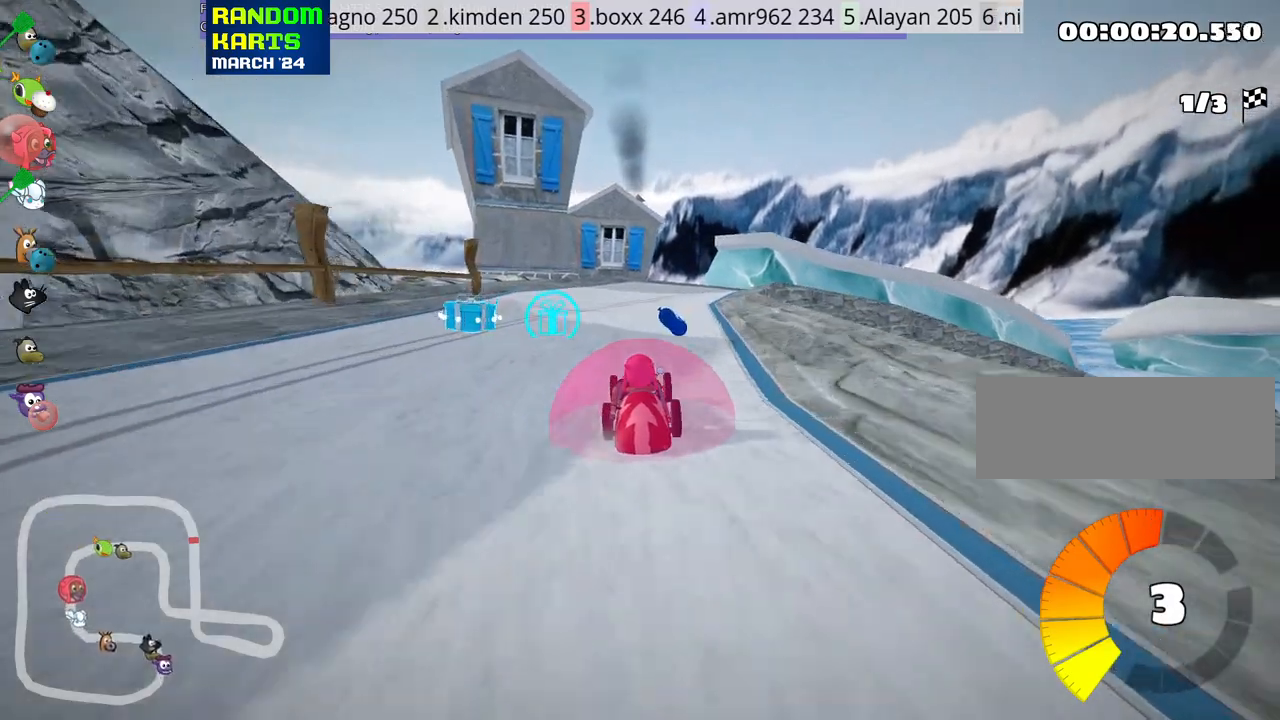
{"keys": ["right", "skid", "up"], "events": [[17, "skid", "down"], [33, "right", "down"], [117, "left", "down"], [150, "right", "up"], [217, "nitro", "down"], [350, "nitro", "up"], [400, "right", "down"], [417, "left", "up"]]}
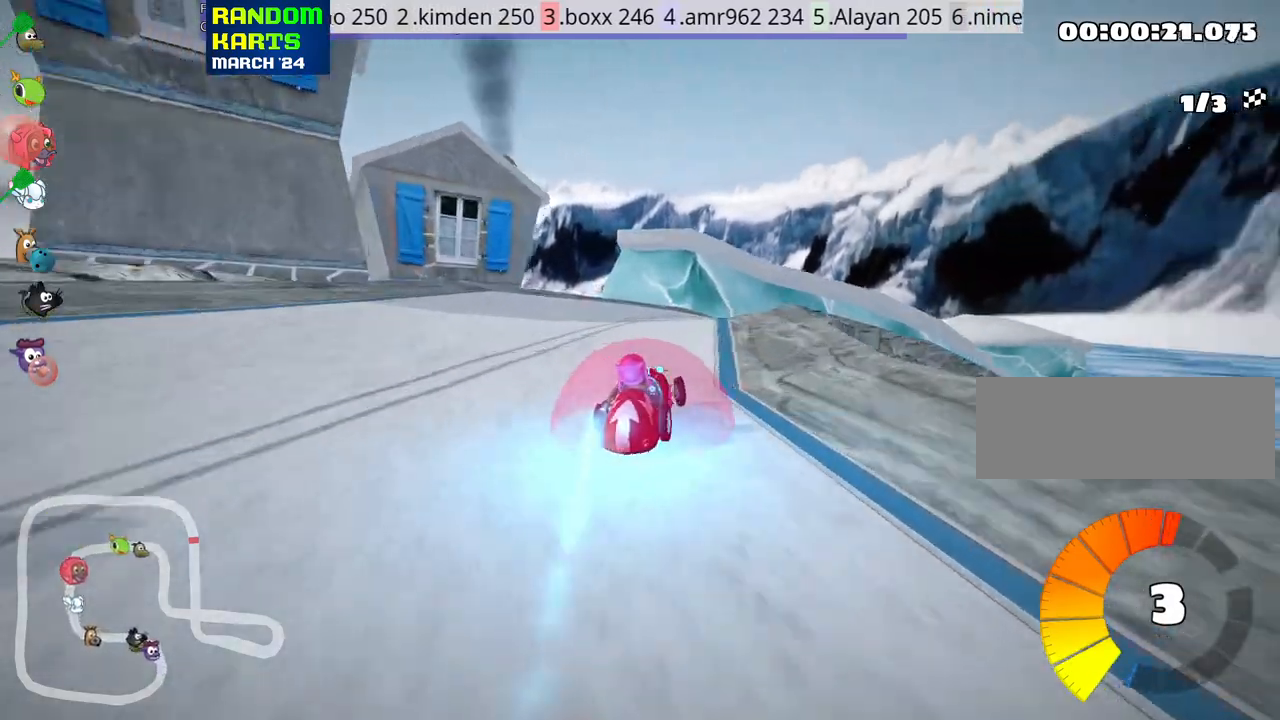
{"keys": ["left", "right", "skid", "up"], "events": [[500, "left", "down"]]}
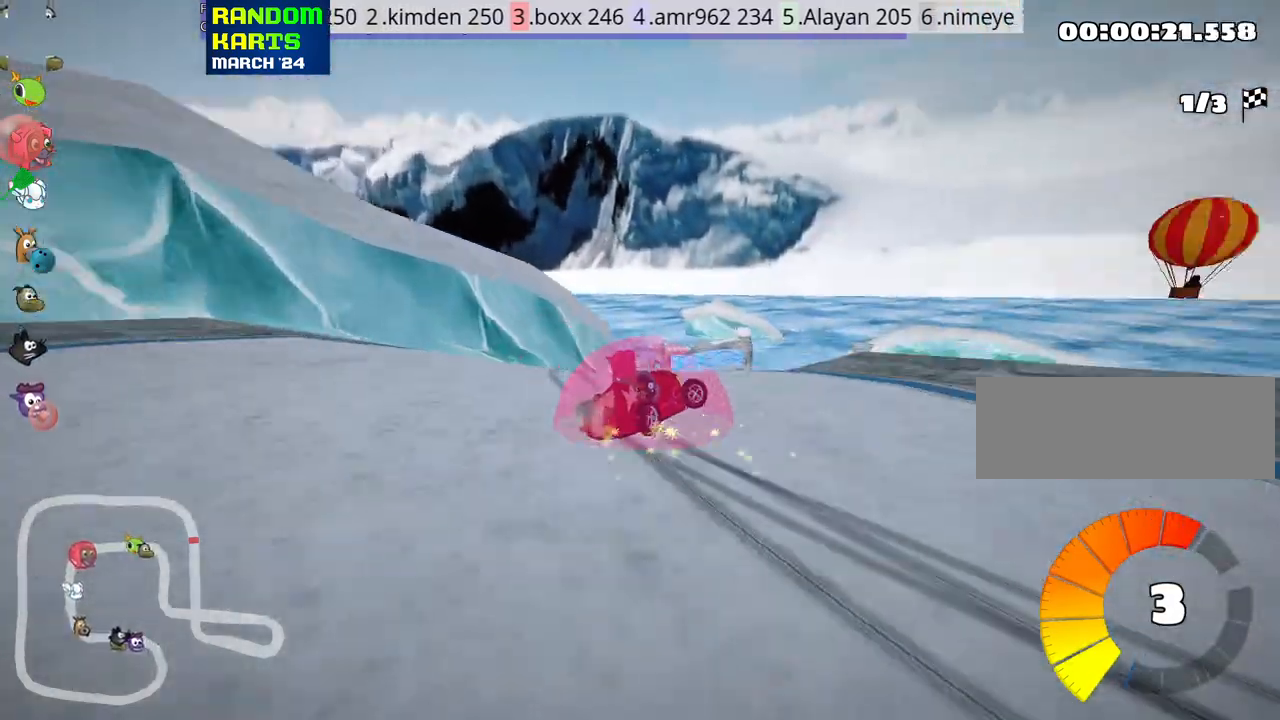
{"keys": ["skid", "up"], "events": [[83, "right", "up"], [367, "left", "up"]]}
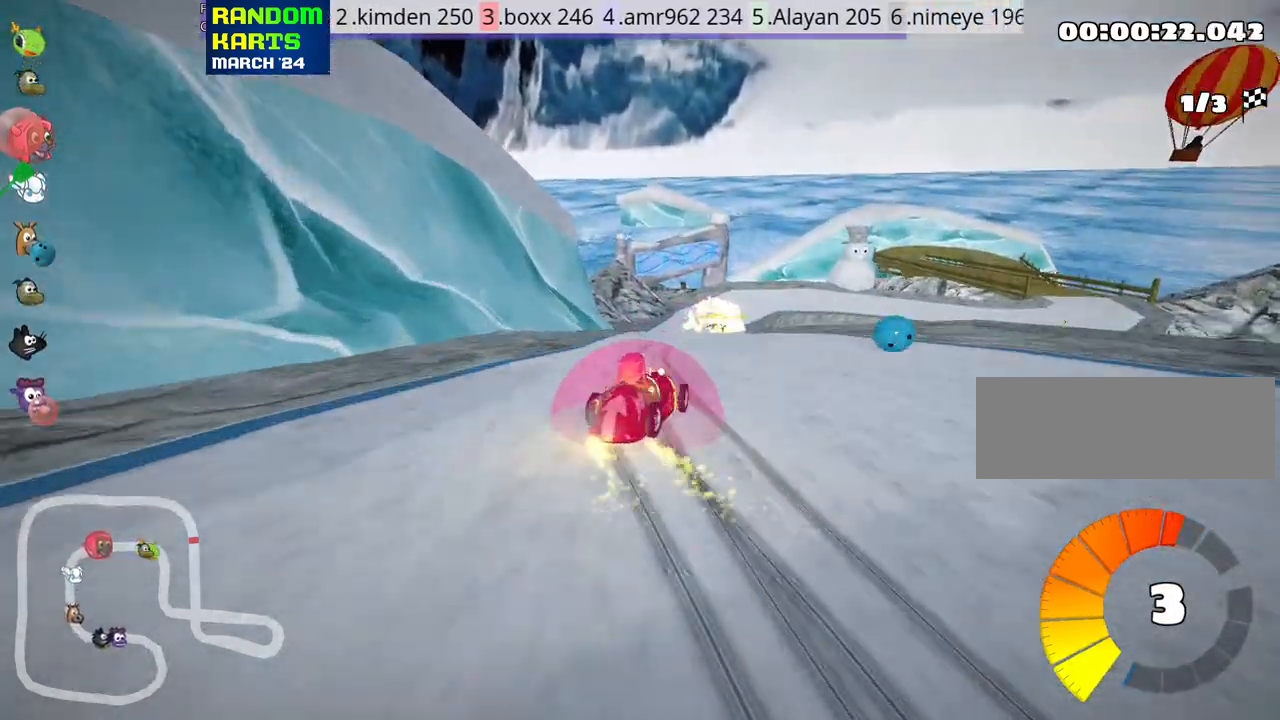
{"keys": ["left", "skid", "up"], "events": [[133, "left", "down"]]}
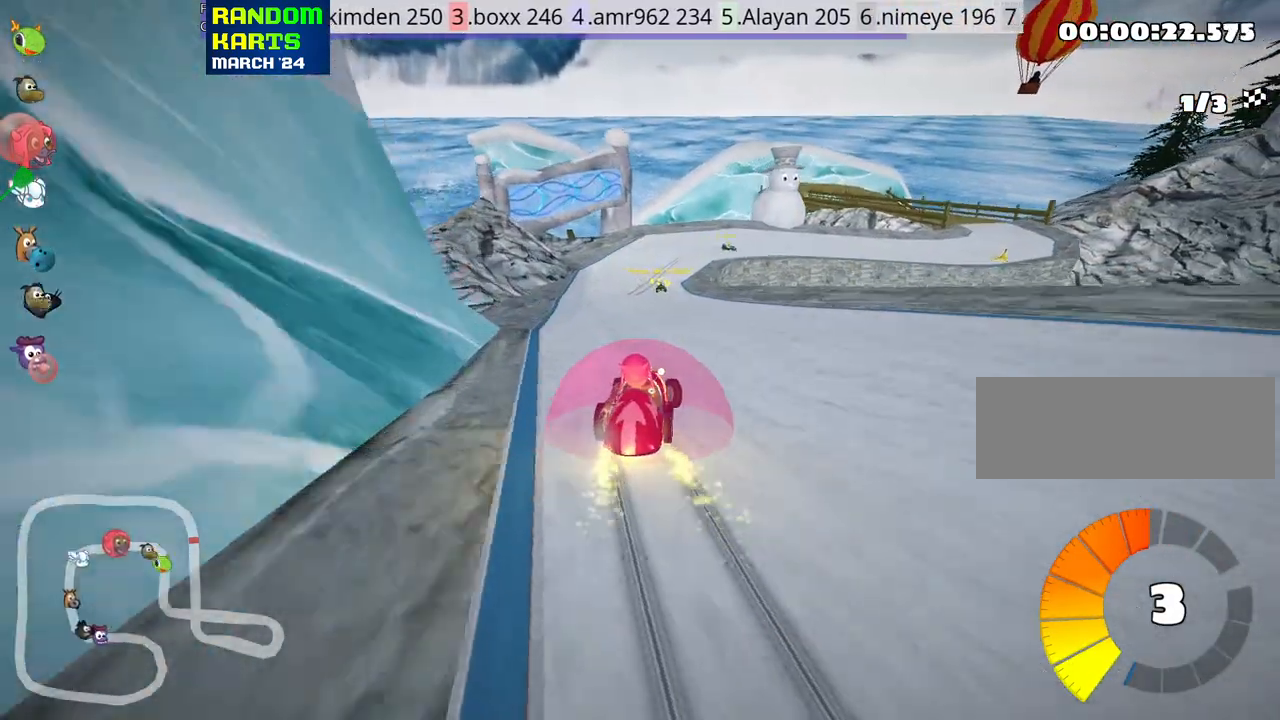
{"keys": ["left", "nitro", "skid", "up"], "events": [[450, "nitro", "down"]]}
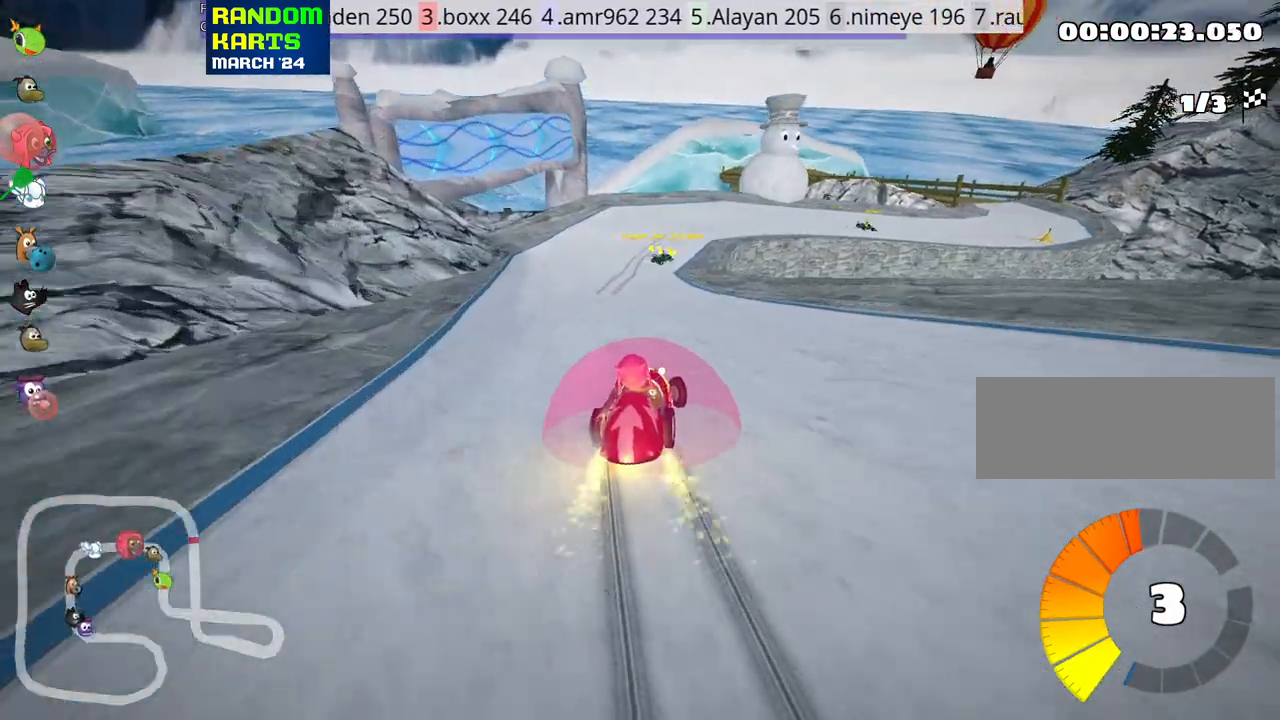
{"keys": ["skid", "up"], "events": [[183, "nitro", "up"], [250, "right", "down"], [317, "left", "up"], [467, "right", "up"]]}
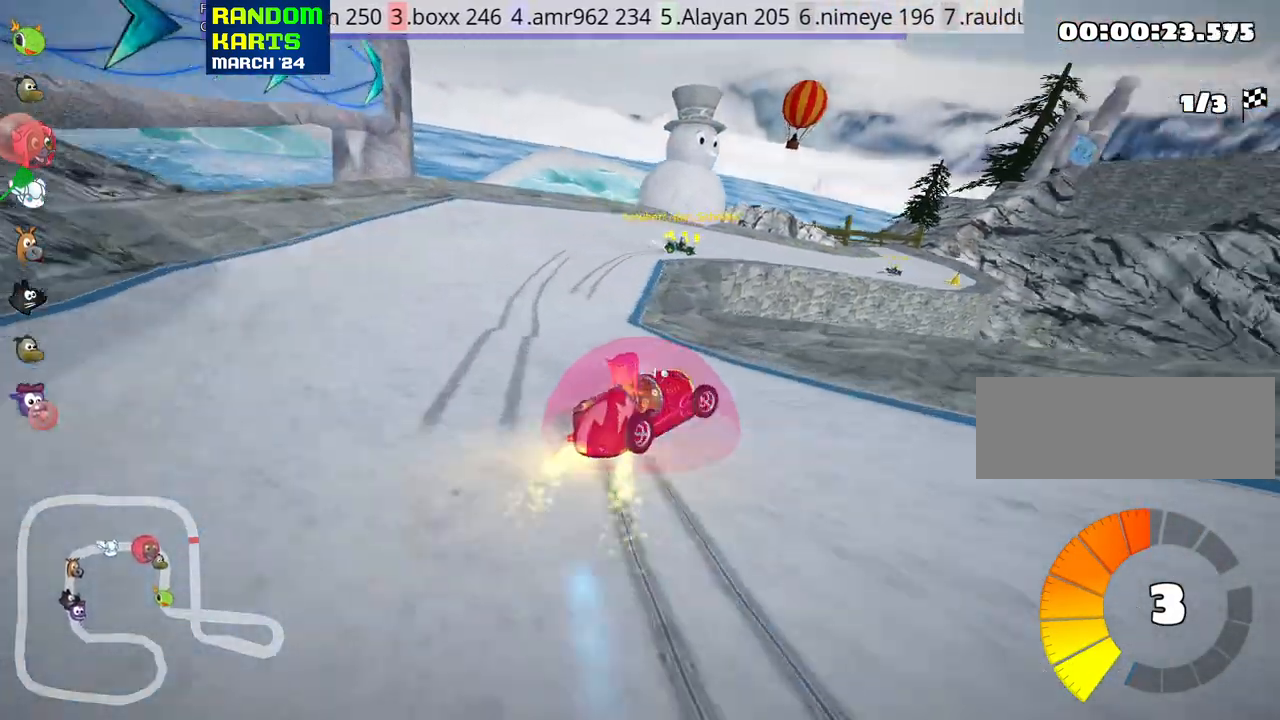
{"keys": ["right", "up"], "events": [[83, "skid", "up"], [400, "right", "down"]]}
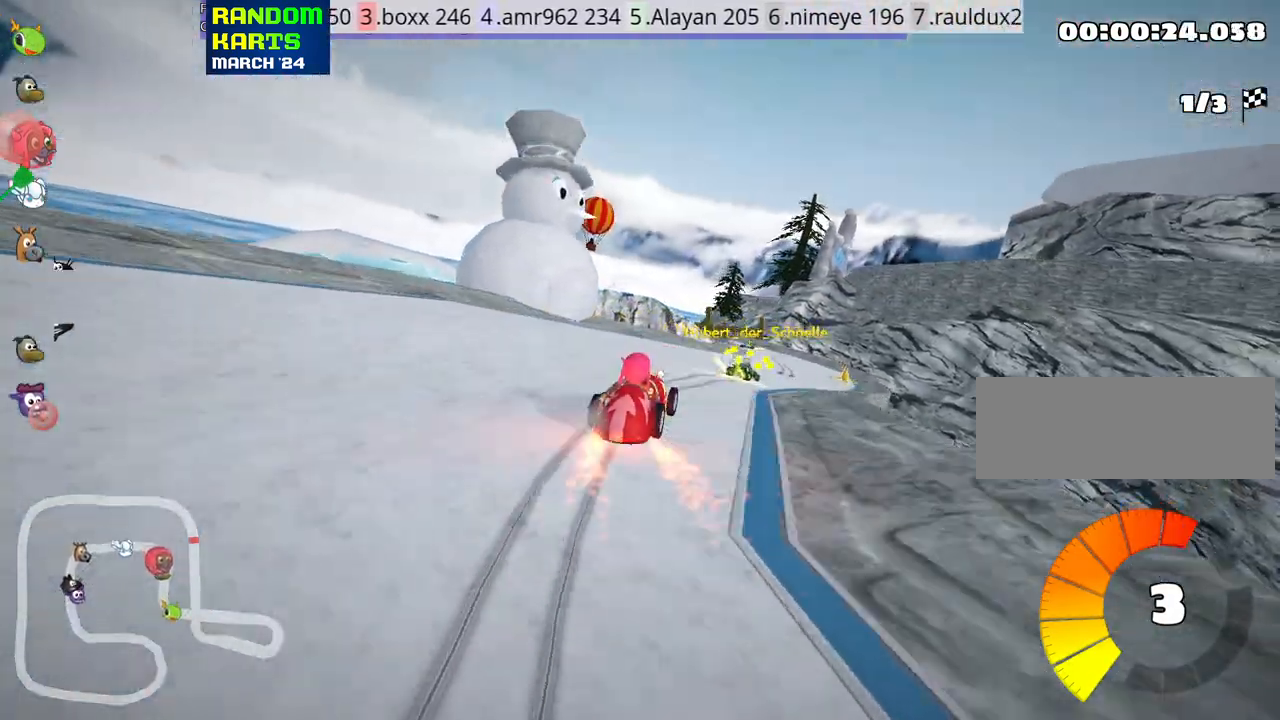
{"keys": ["skid", "up"], "events": [[217, "right", "up"], [283, "skid", "down"], [300, "left", "down"], [417, "left", "up"]]}
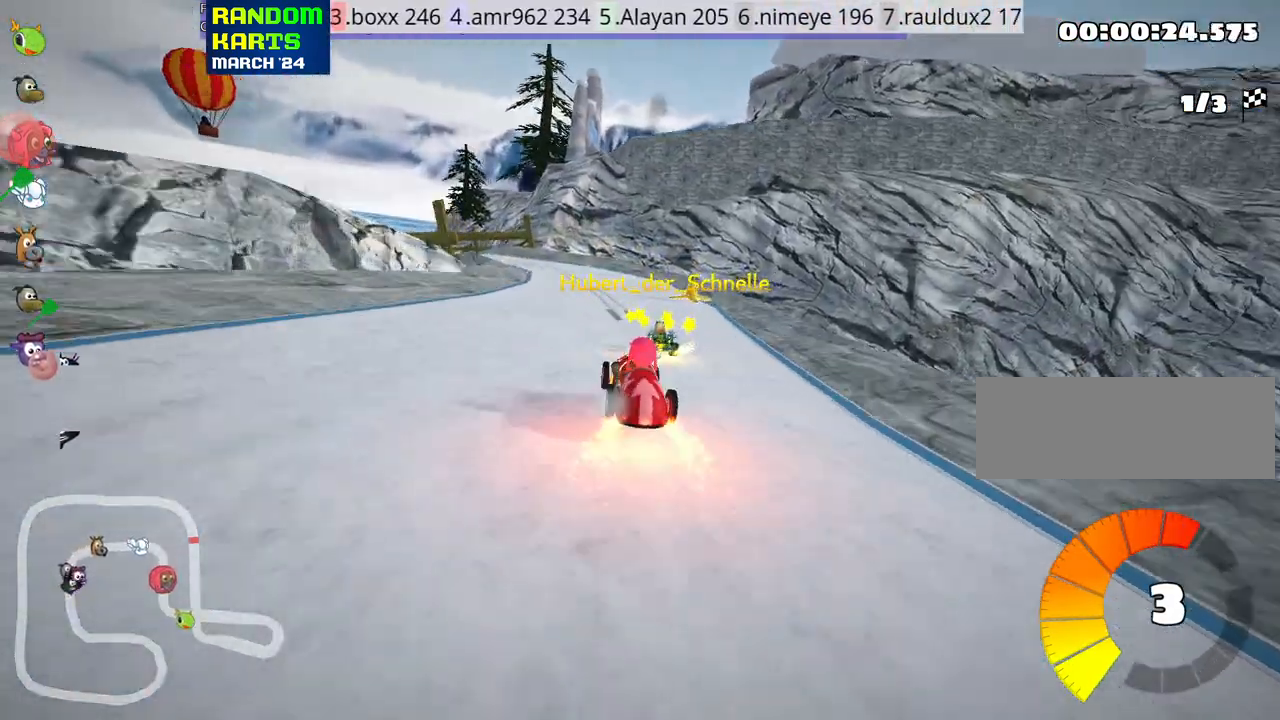
{"keys": ["left", "skid", "up"], "events": [[367, "left", "down"]]}
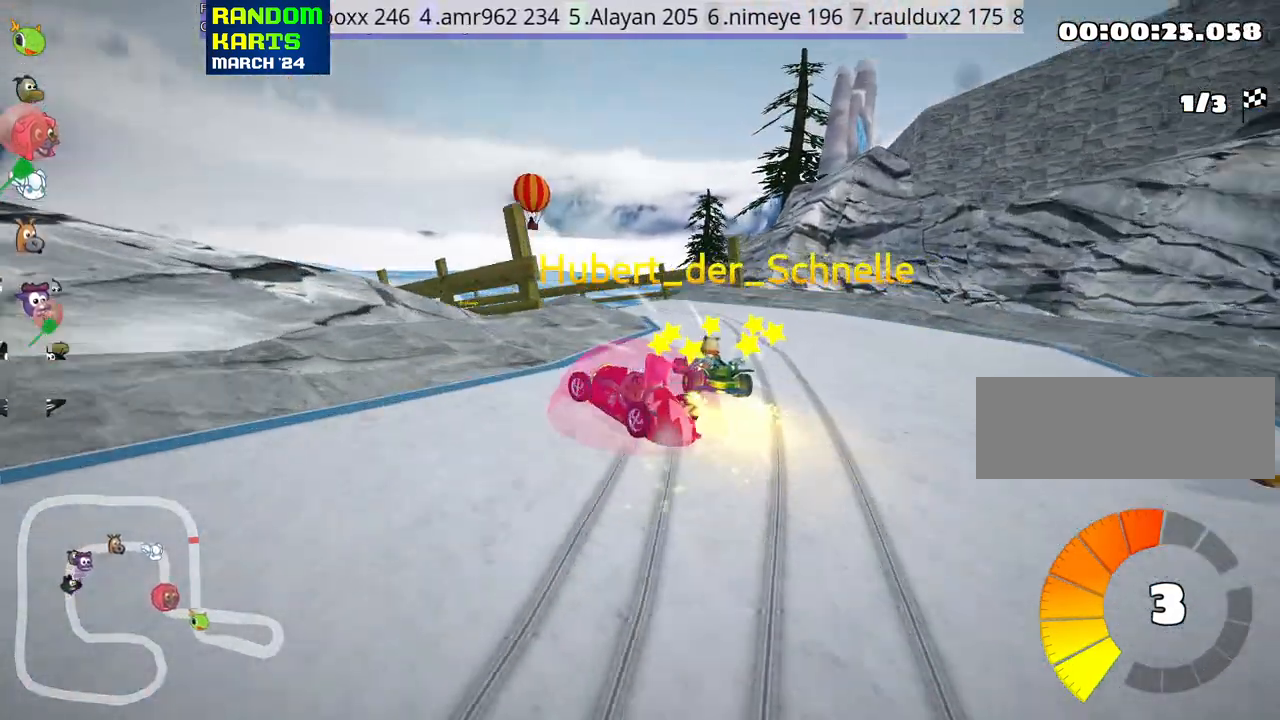
{"keys": ["up"], "events": [[17, "right", "down"], [33, "left", "up"], [67, "right", "up"], [333, "left", "down"], [400, "skid", "up"], [433, "left", "up"]]}
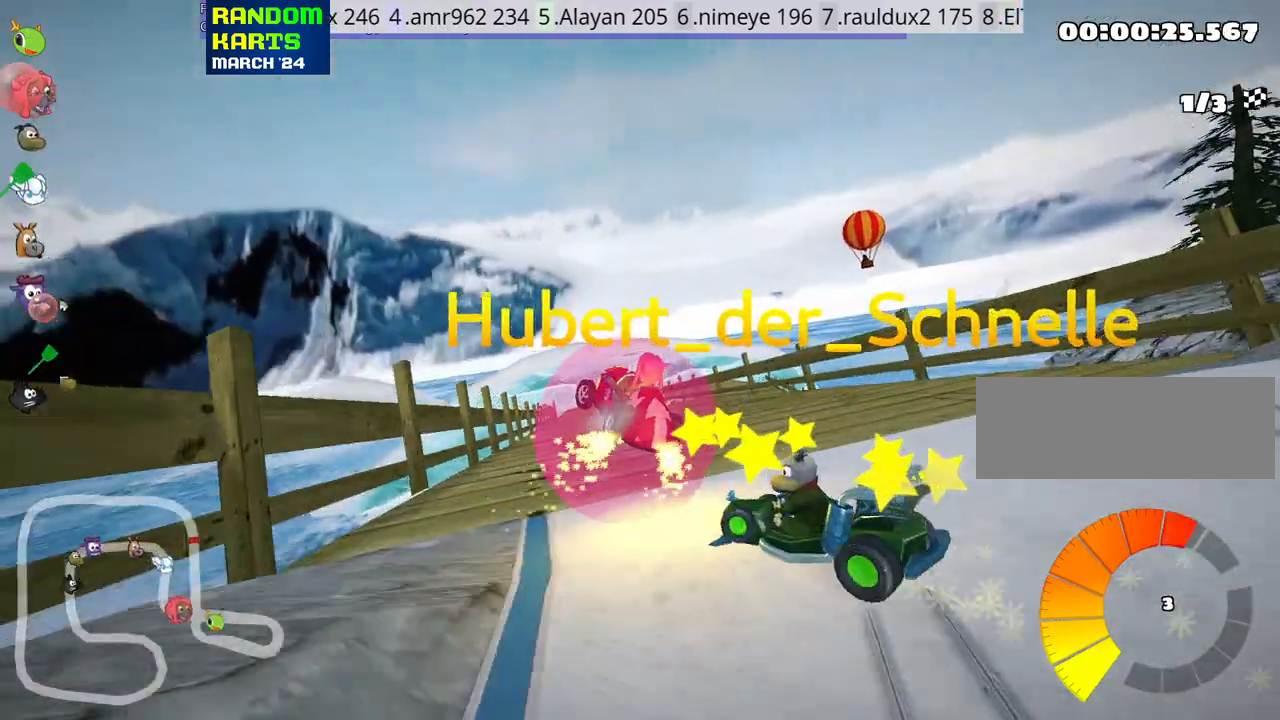
{"keys": ["left", "up"], "events": [[433, "left", "down"]]}
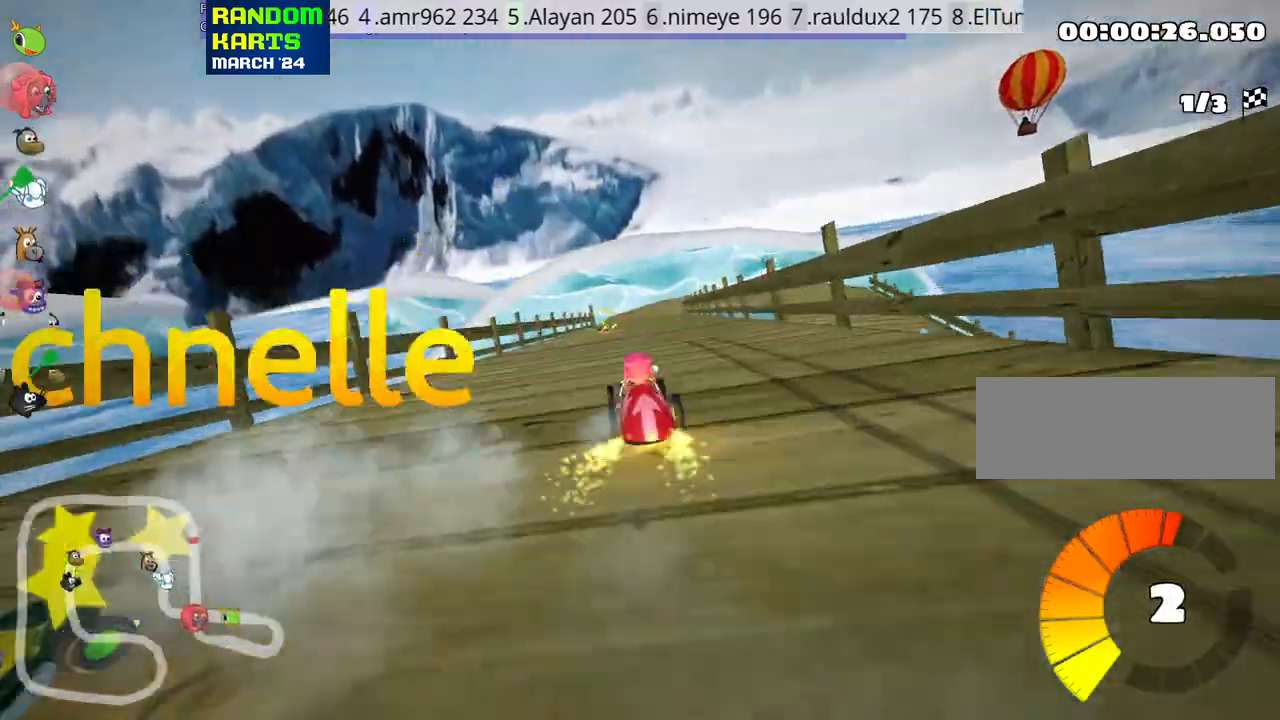
{"keys": ["up"], "events": [[50, "left", "up"], [83, "nitro", "down"], [233, "nitro", "up"], [267, "right", "down"], [467, "right", "up"]]}
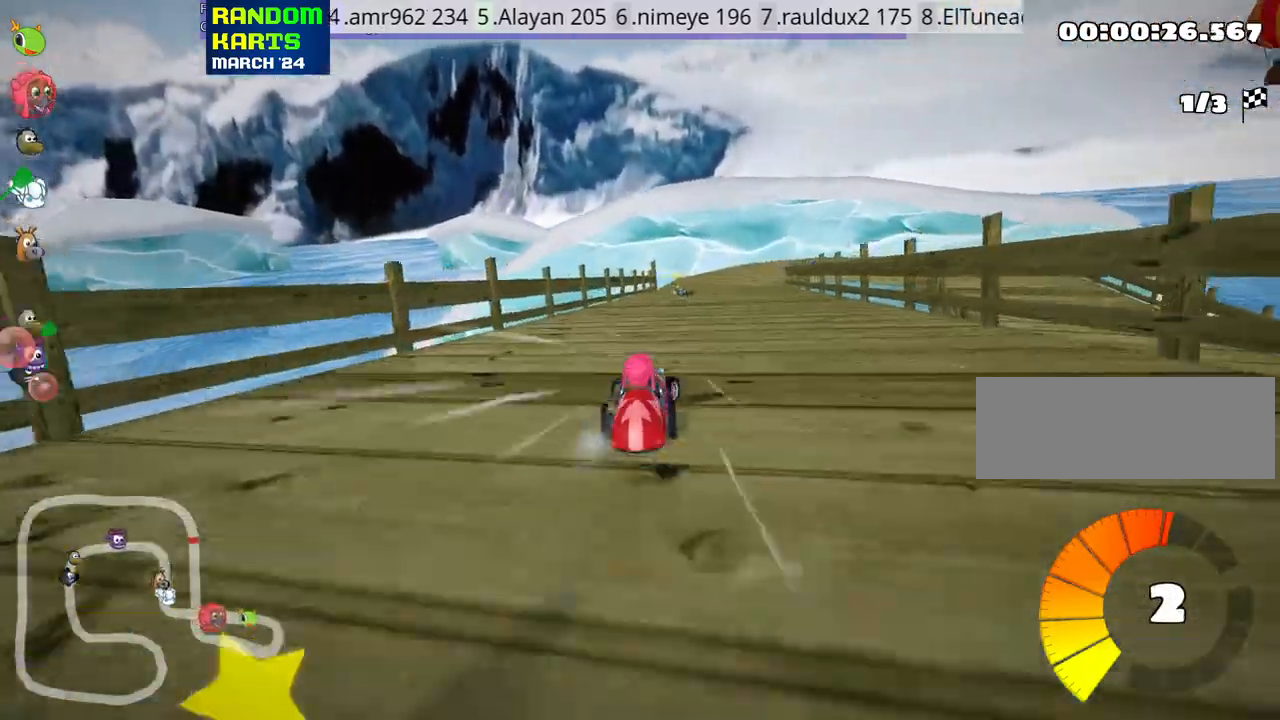
{"keys": ["left", "up"], "events": [[300, "left", "down"]]}
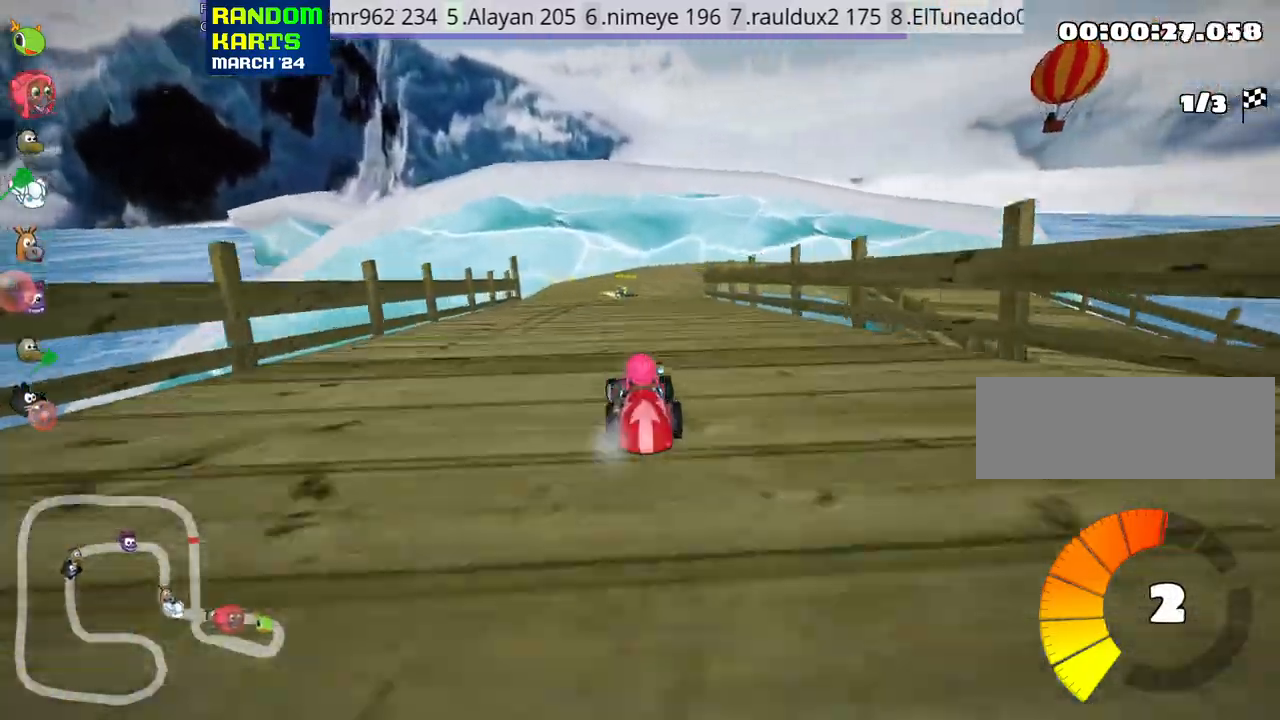
{"keys": ["skid", "up"], "events": [[50, "left", "up"], [100, "skid", "down"], [133, "right", "down"], [283, "right", "up"]]}
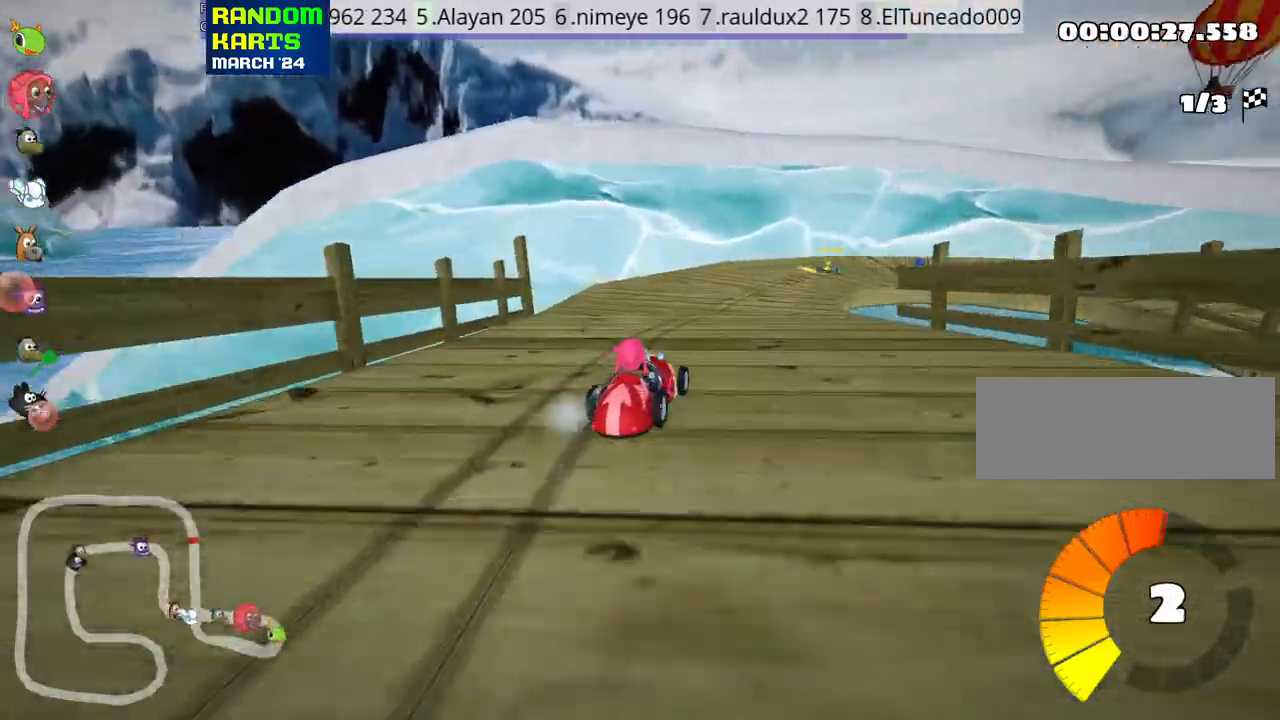
{"keys": ["right", "skid", "up"], "events": [[383, "right", "down"]]}
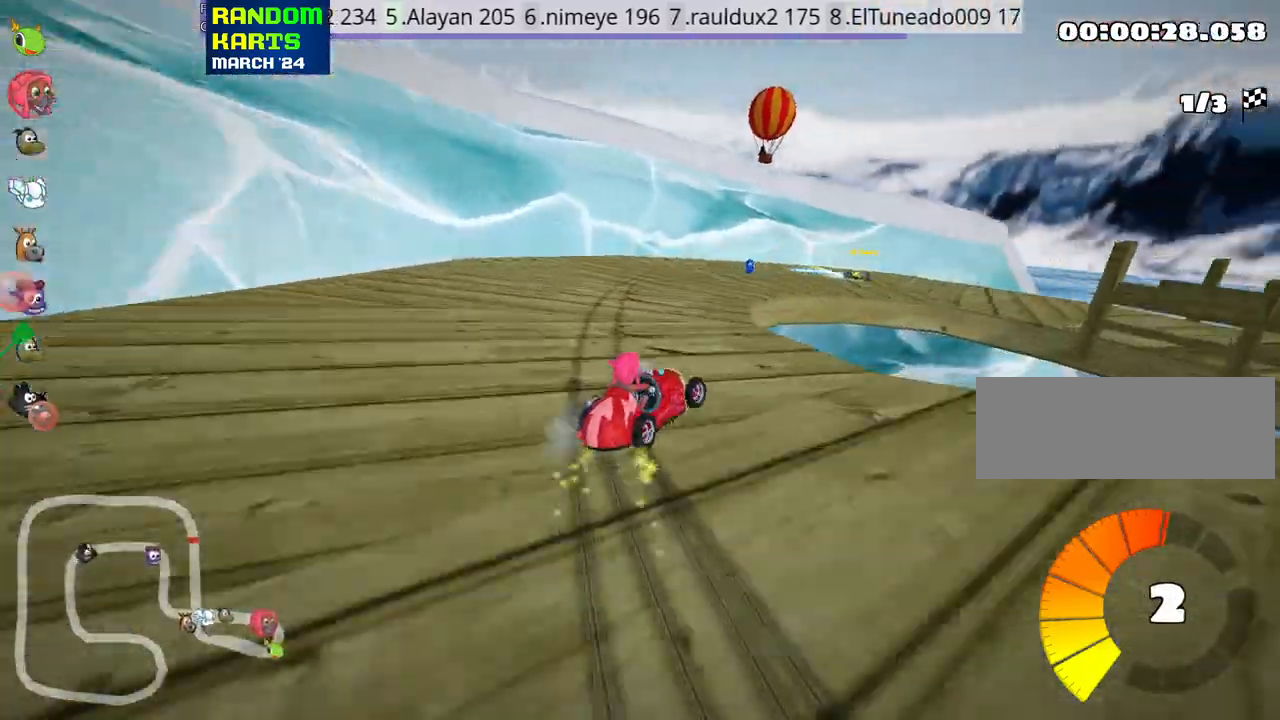
{"keys": ["right", "up"], "events": [[433, "skid", "up"]]}